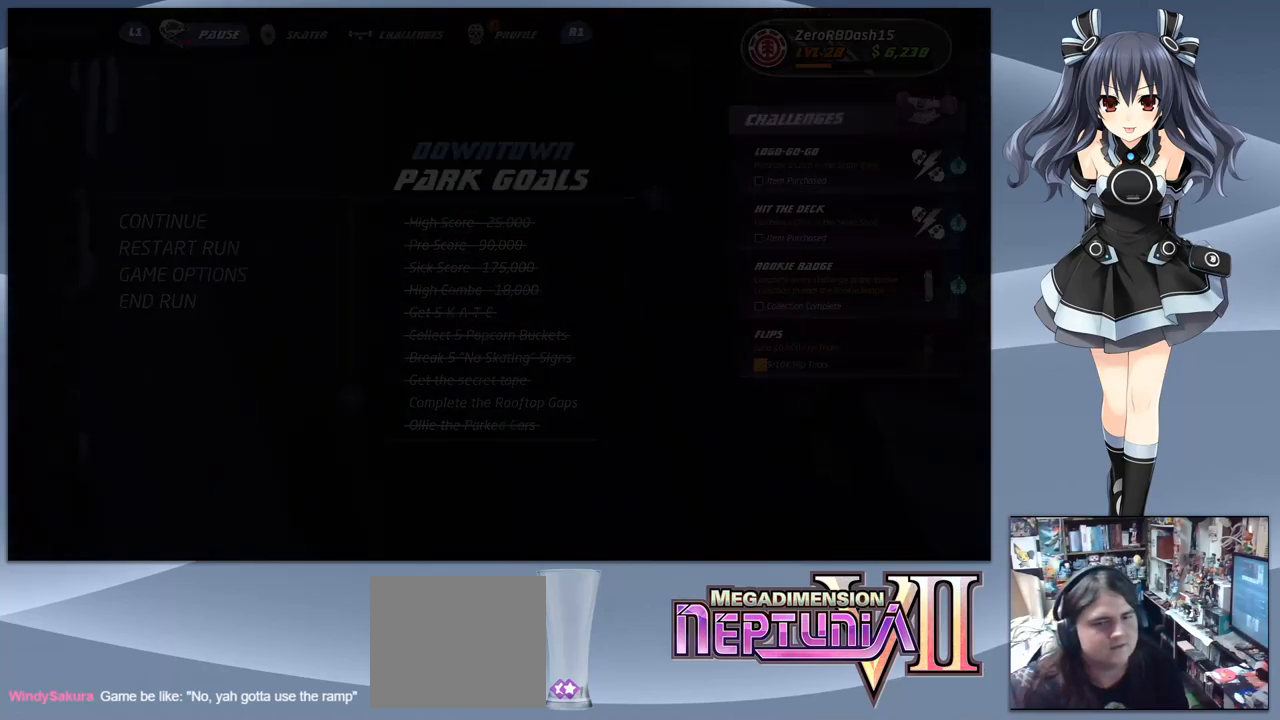
Gameplay with a controller (PlayStation layout); each line is a JSON object with the inputs held at the frame after it. "events" lists button and stick changes between this image and that frame as [ms after this image, input, new state], when the widget could be followed in between. Not read: left_stick.
{"buttons": [], "right_stick": "center", "events": []}
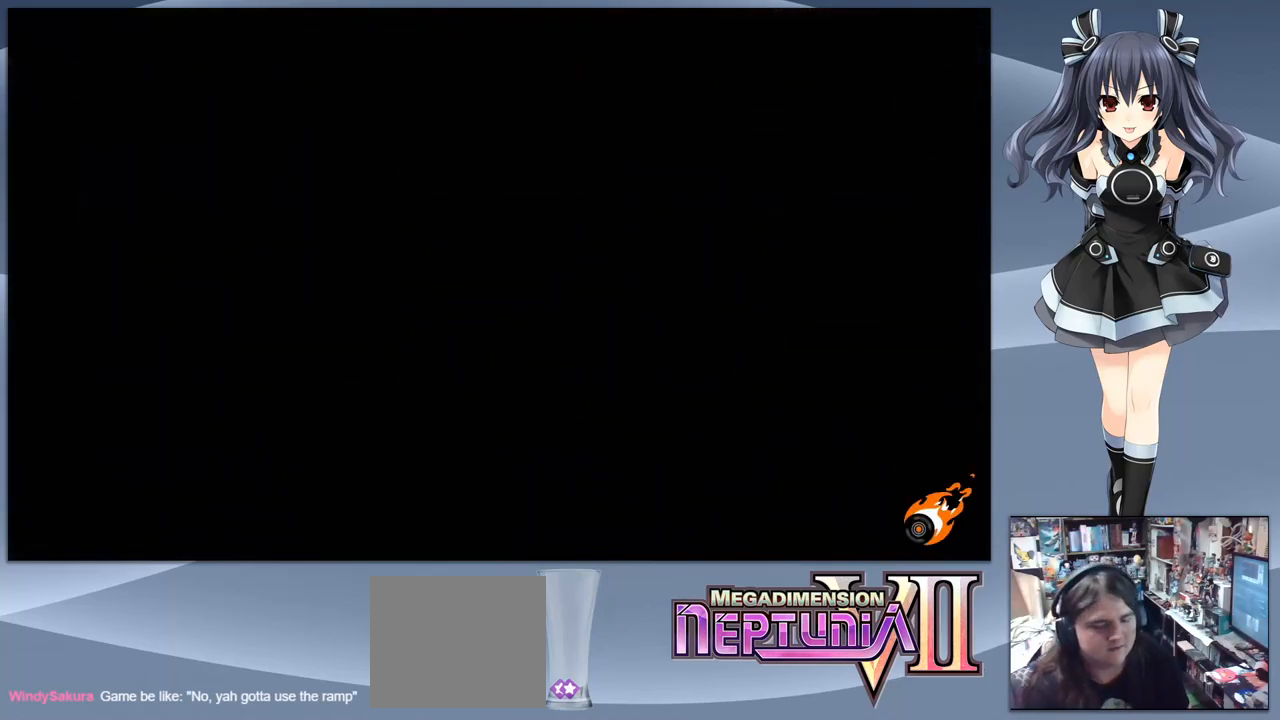
{"buttons": [], "right_stick": "center", "events": []}
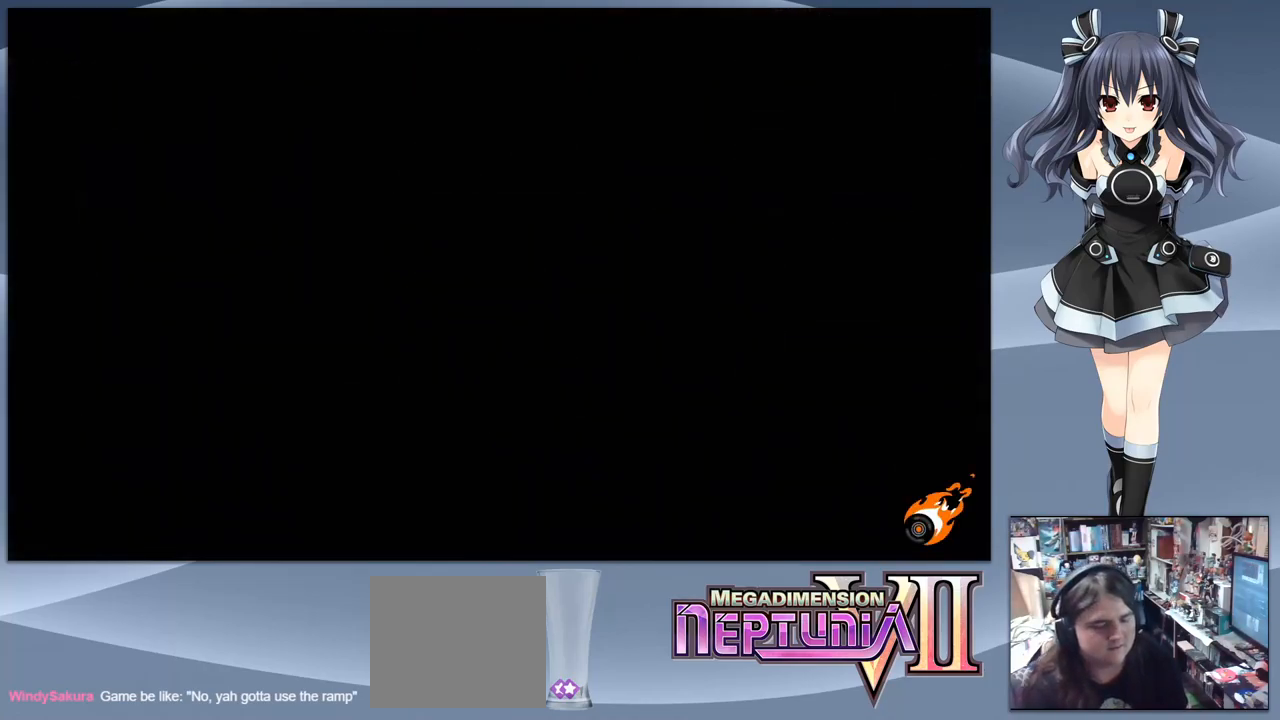
{"buttons": ["CROSS"], "right_stick": "center", "events": [[333, "CROSS", "down"]]}
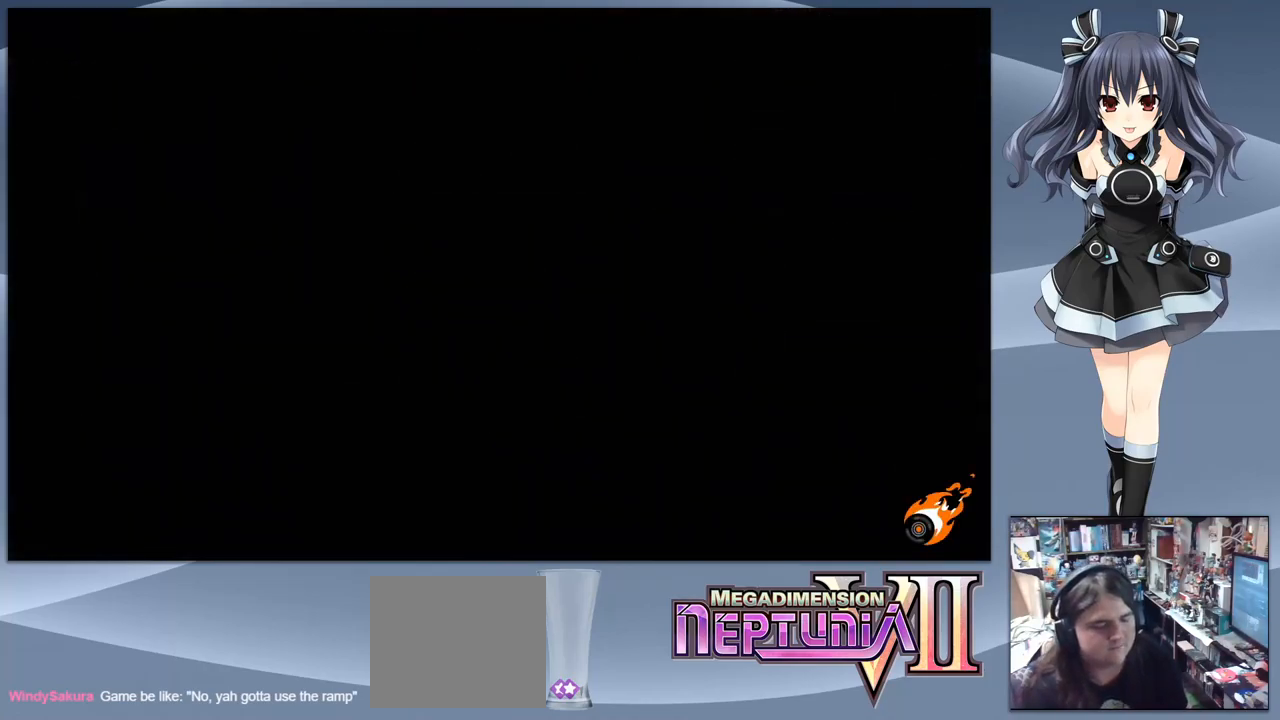
{"buttons": ["CROSS"], "right_stick": "center", "events": []}
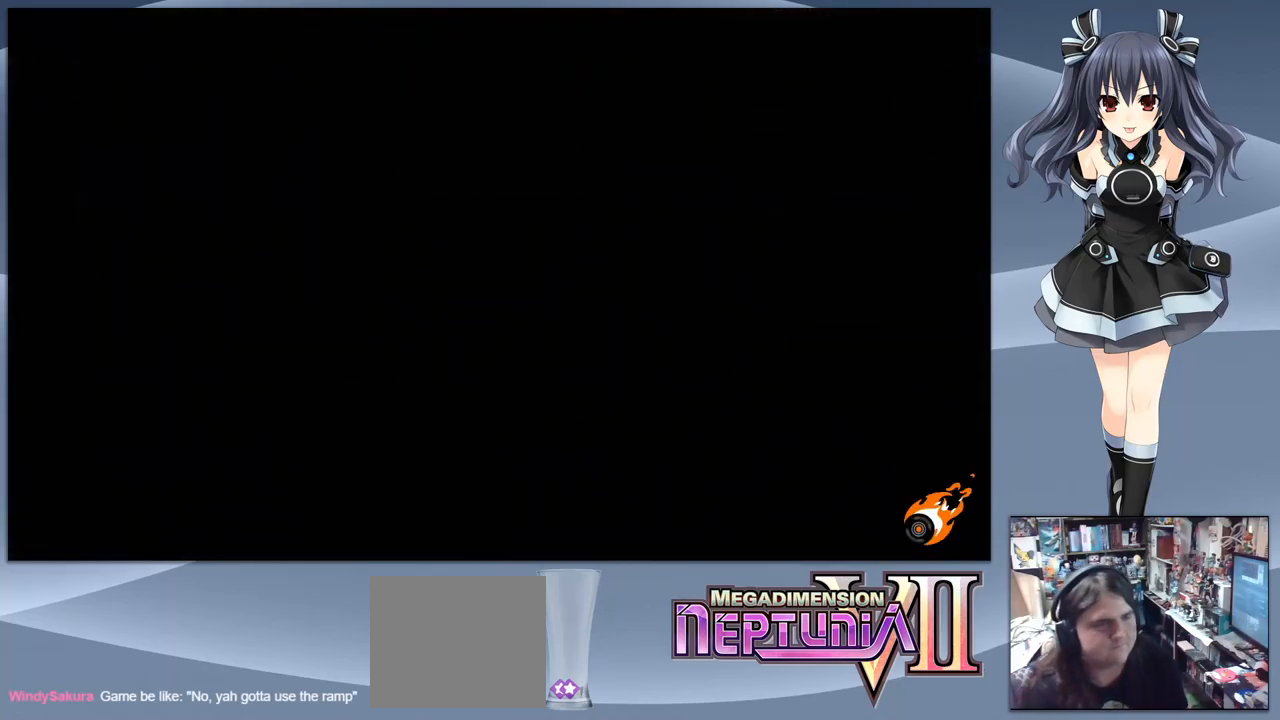
{"buttons": ["CROSS"], "right_stick": "center", "events": []}
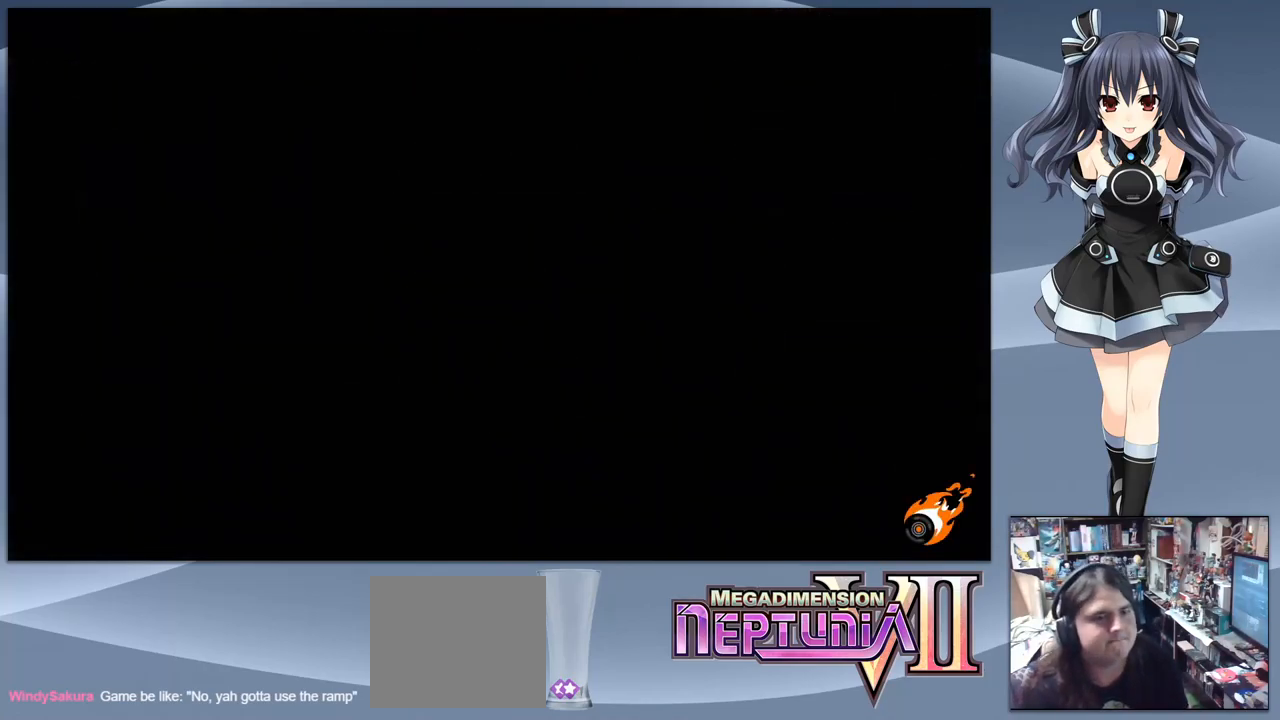
{"buttons": ["CROSS"], "right_stick": "center", "events": []}
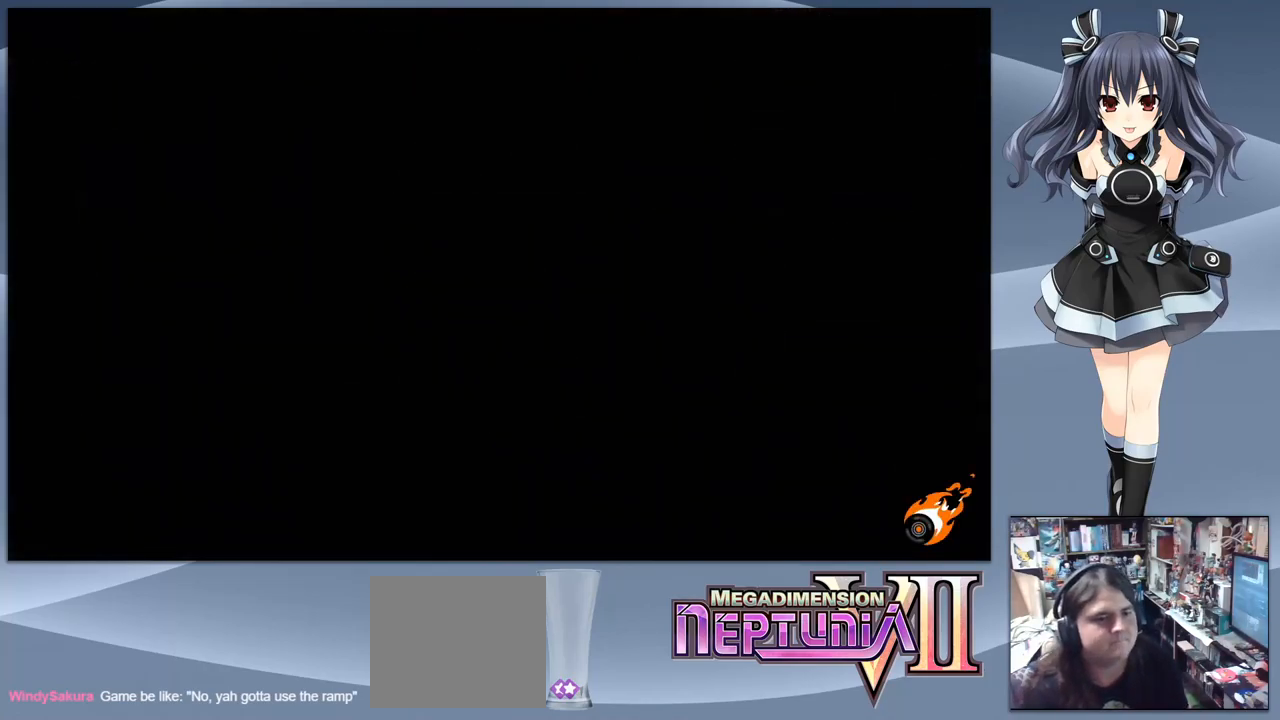
{"buttons": ["CROSS"], "right_stick": "center", "events": []}
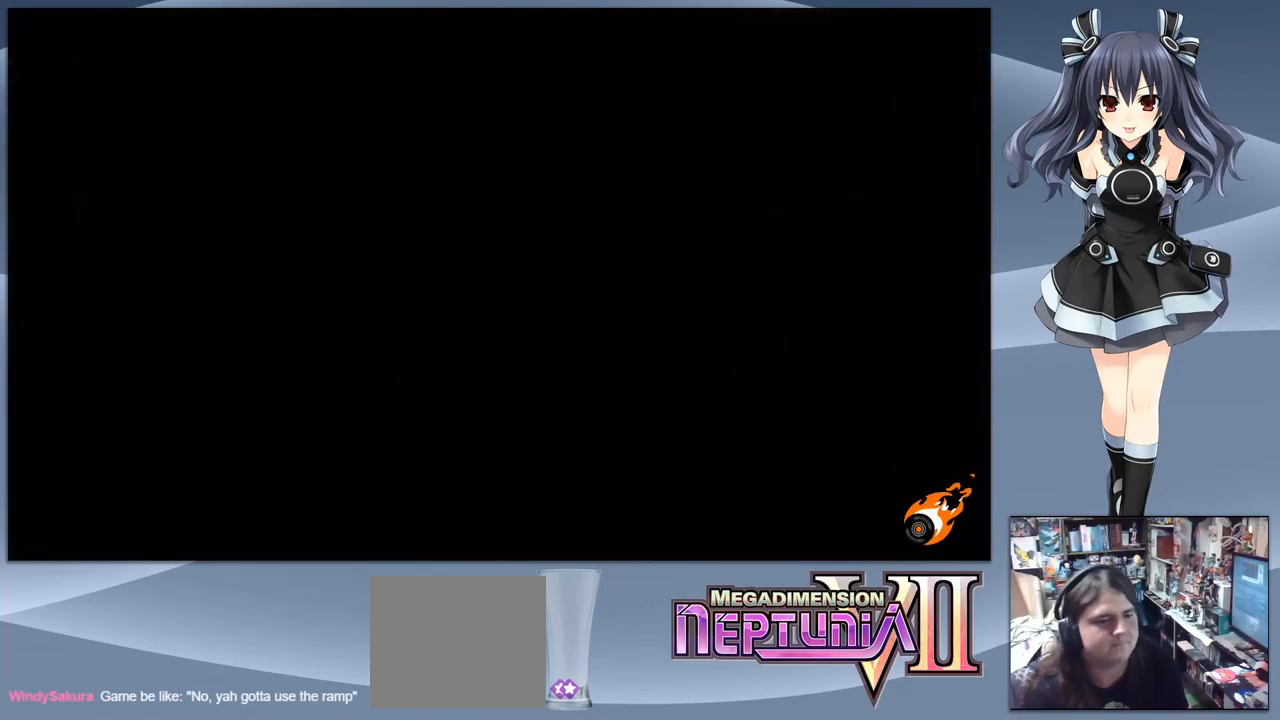
{"buttons": ["CROSS"], "right_stick": "center", "events": []}
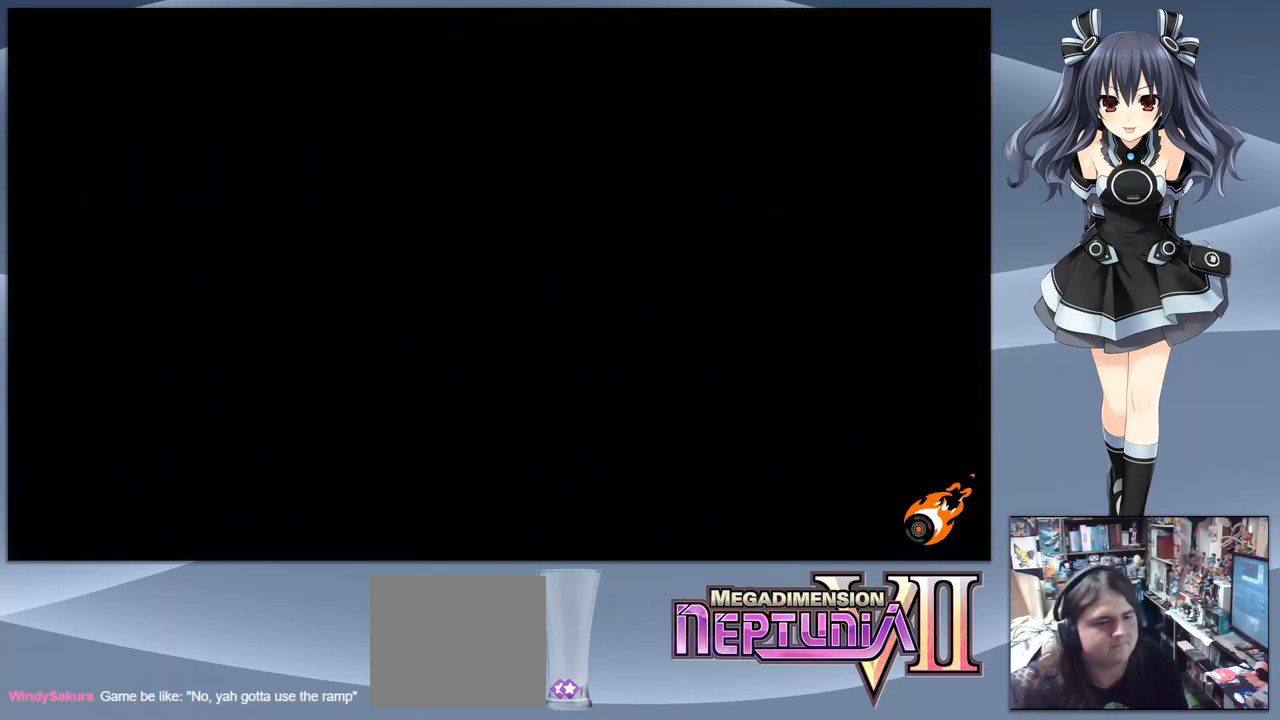
{"buttons": ["CROSS"], "right_stick": "center", "events": []}
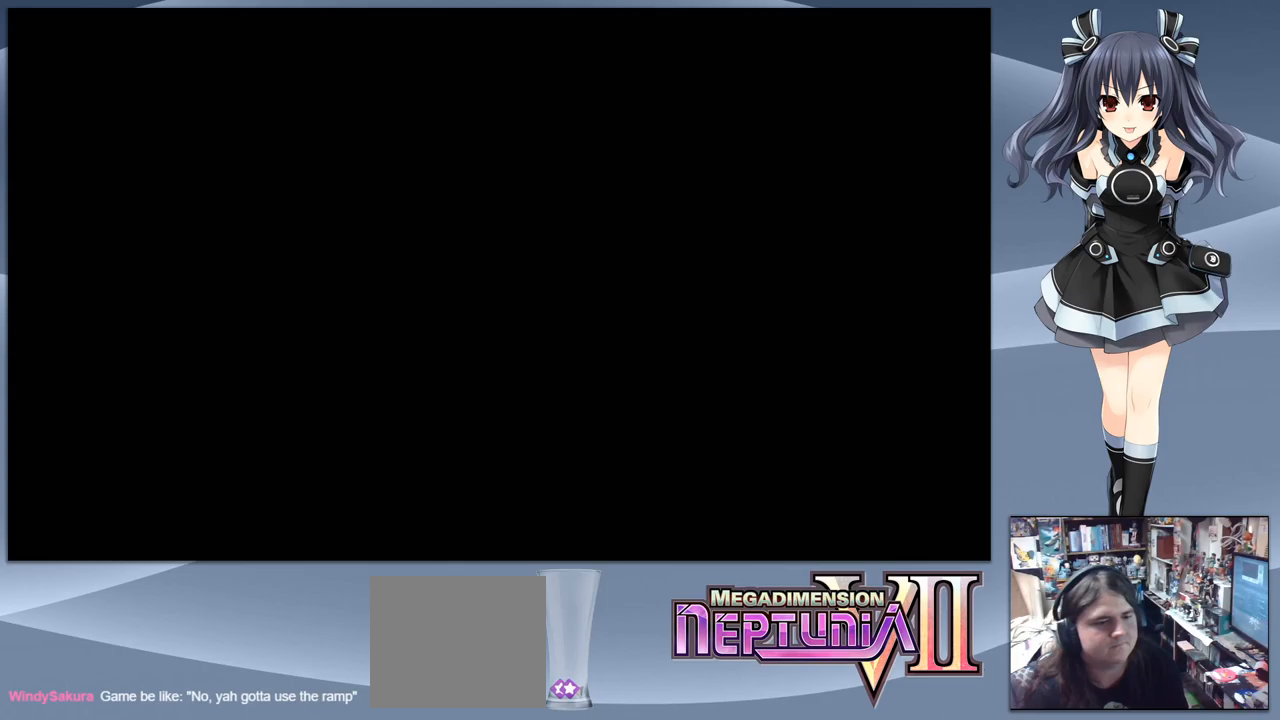
{"buttons": ["CROSS"], "right_stick": "center", "events": []}
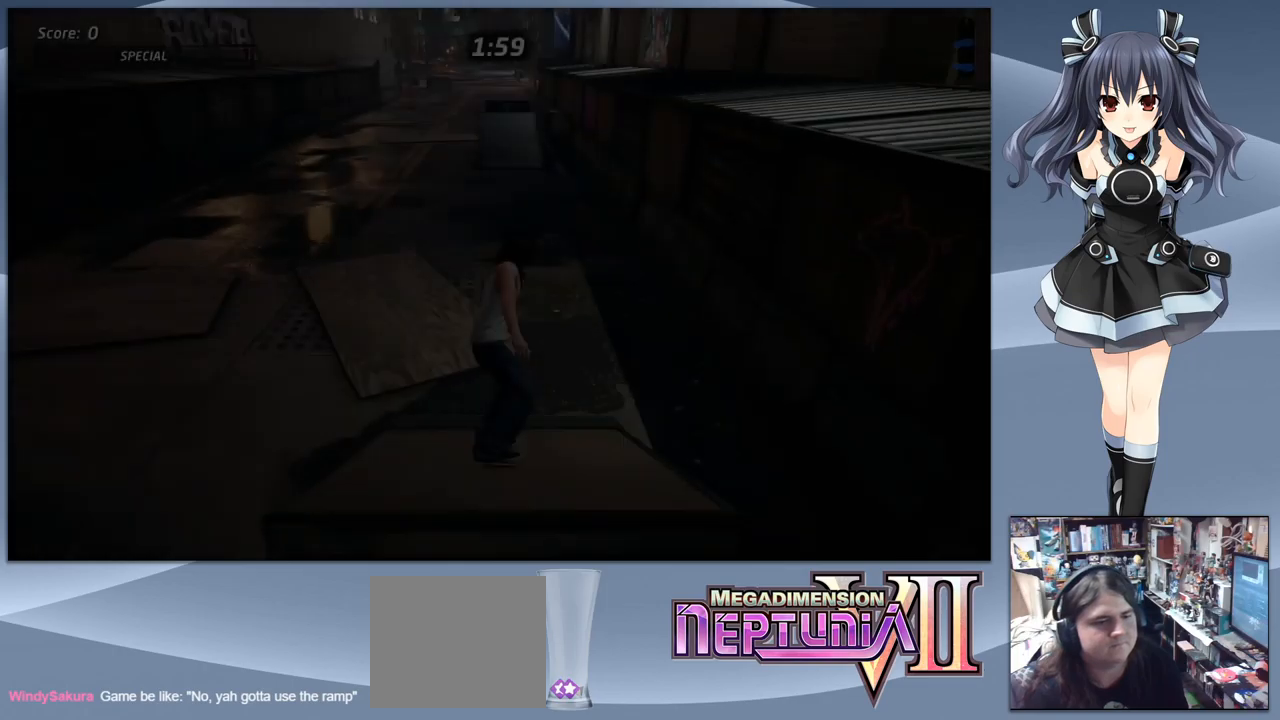
{"buttons": ["CROSS"], "right_stick": "center", "events": []}
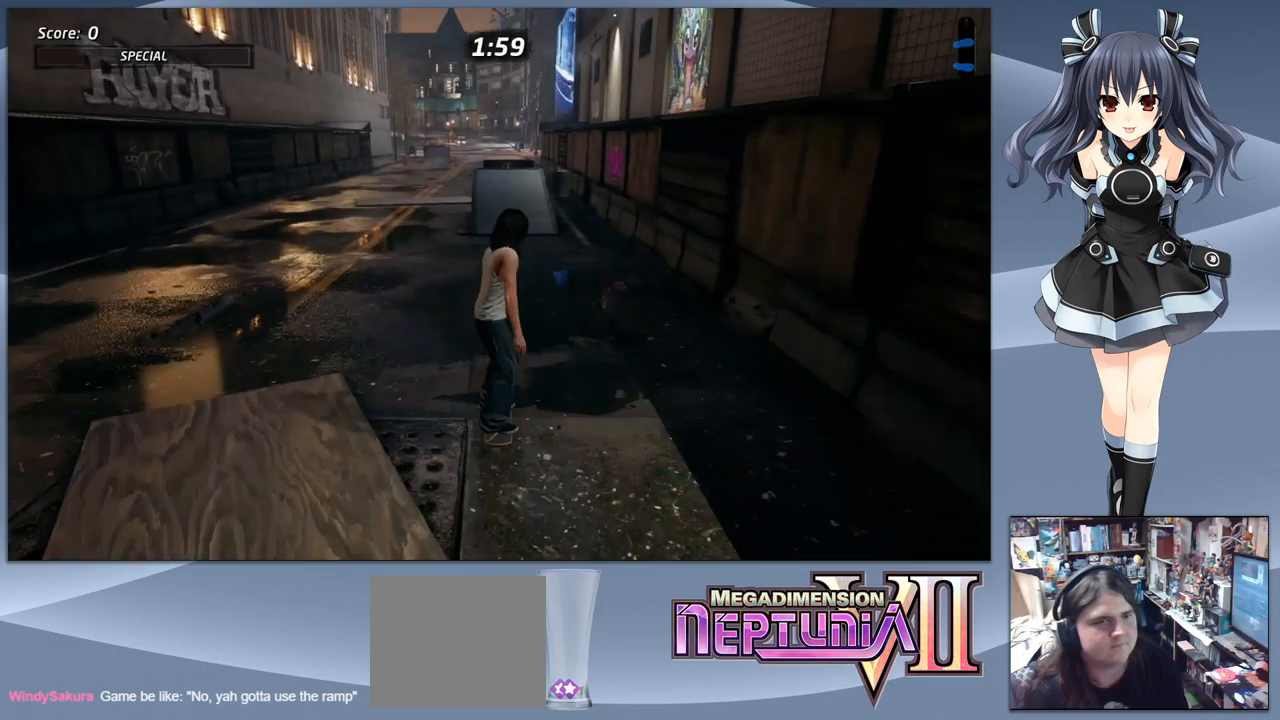
{"buttons": ["CROSS", "DPAD_DOWN"], "right_stick": "center", "events": [[134, "DPAD_DOWN", "down"]]}
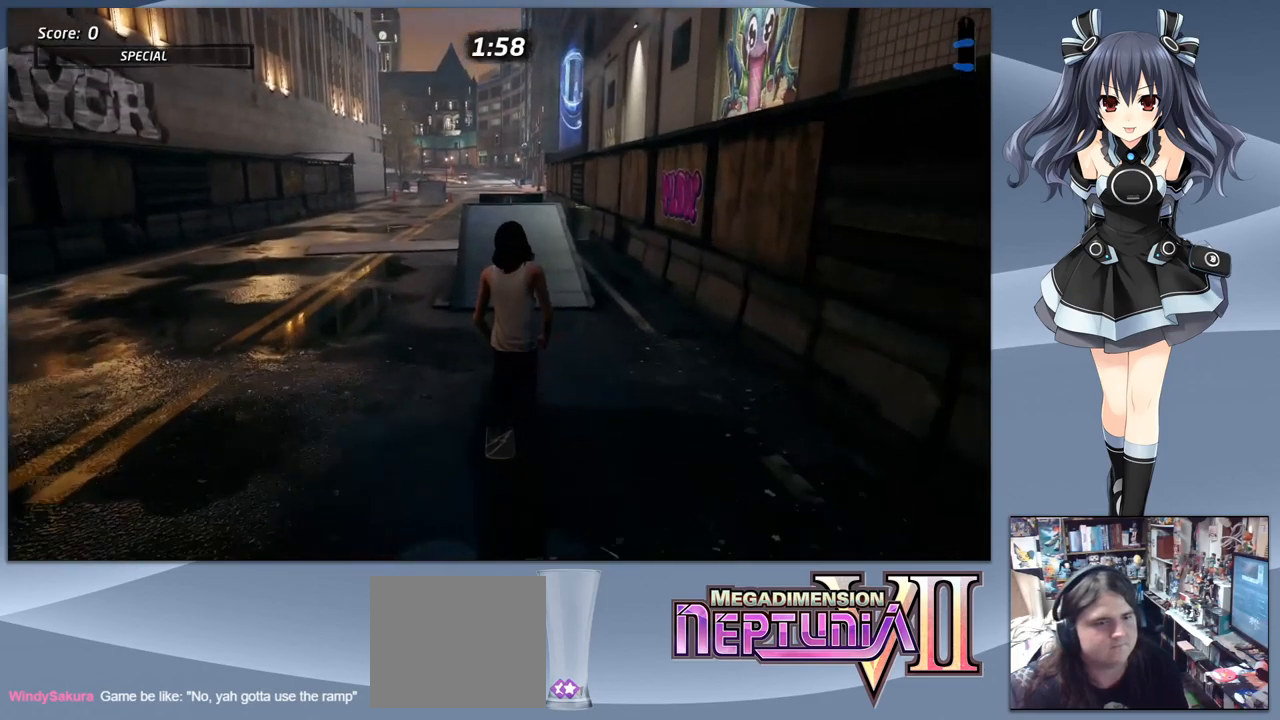
{"buttons": ["CROSS", "DPAD_DOWN", "DPAD_RIGHT"], "right_stick": "center", "events": [[367, "CROSS", "up"], [367, "DPAD_RIGHT", "down"], [434, "CROSS", "down"]]}
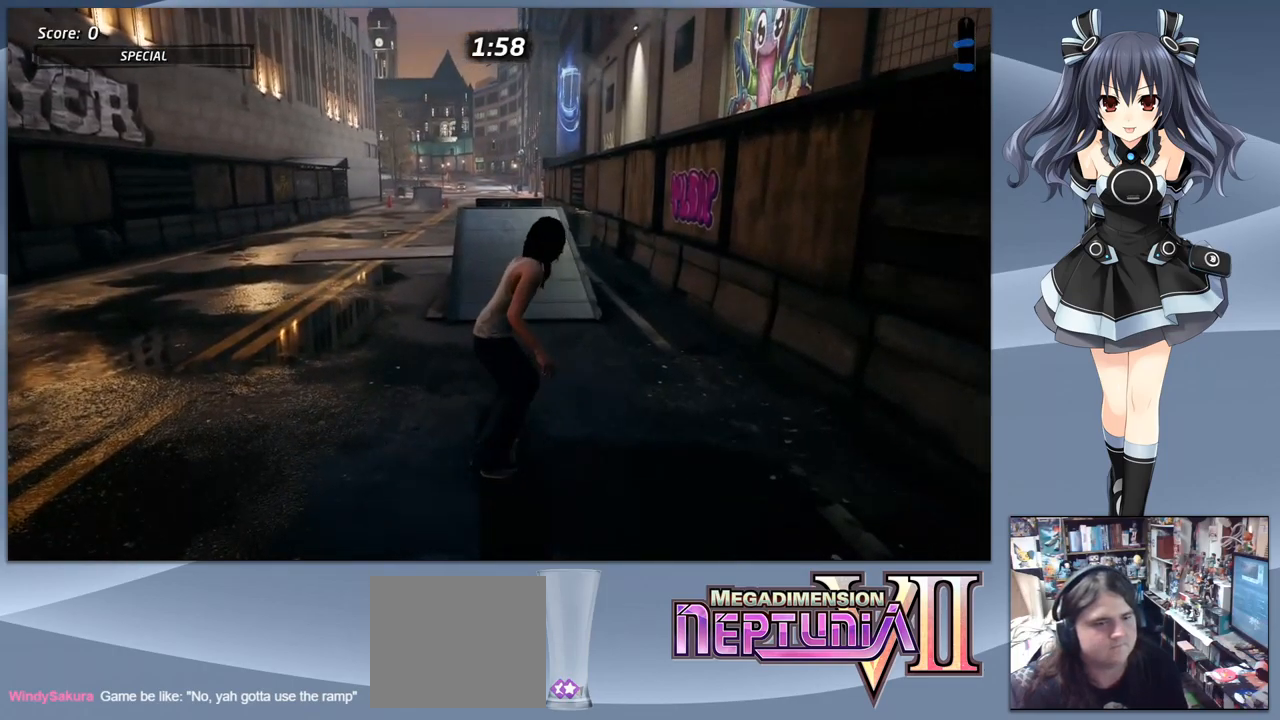
{"buttons": ["CROSS", "DPAD_DOWN", "DPAD_RIGHT"], "right_stick": "center", "events": []}
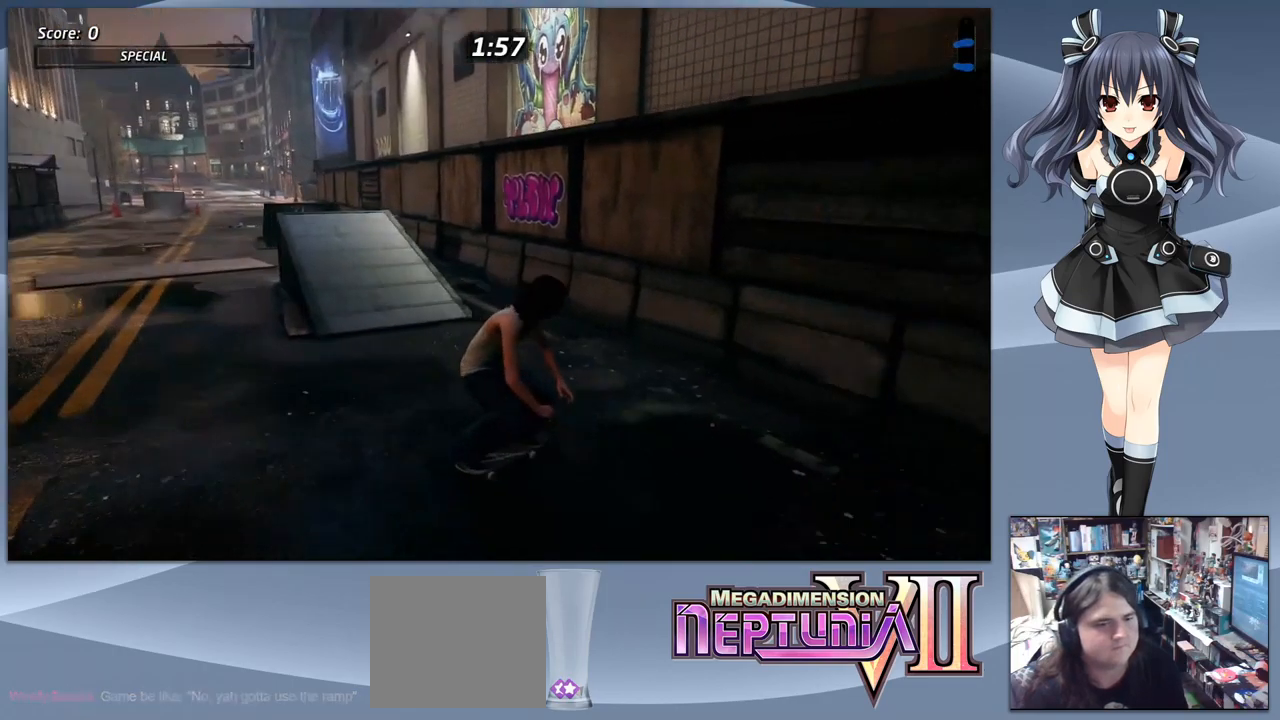
{"buttons": ["CROSS", "DPAD_DOWN", "DPAD_RIGHT"], "right_stick": "center", "events": []}
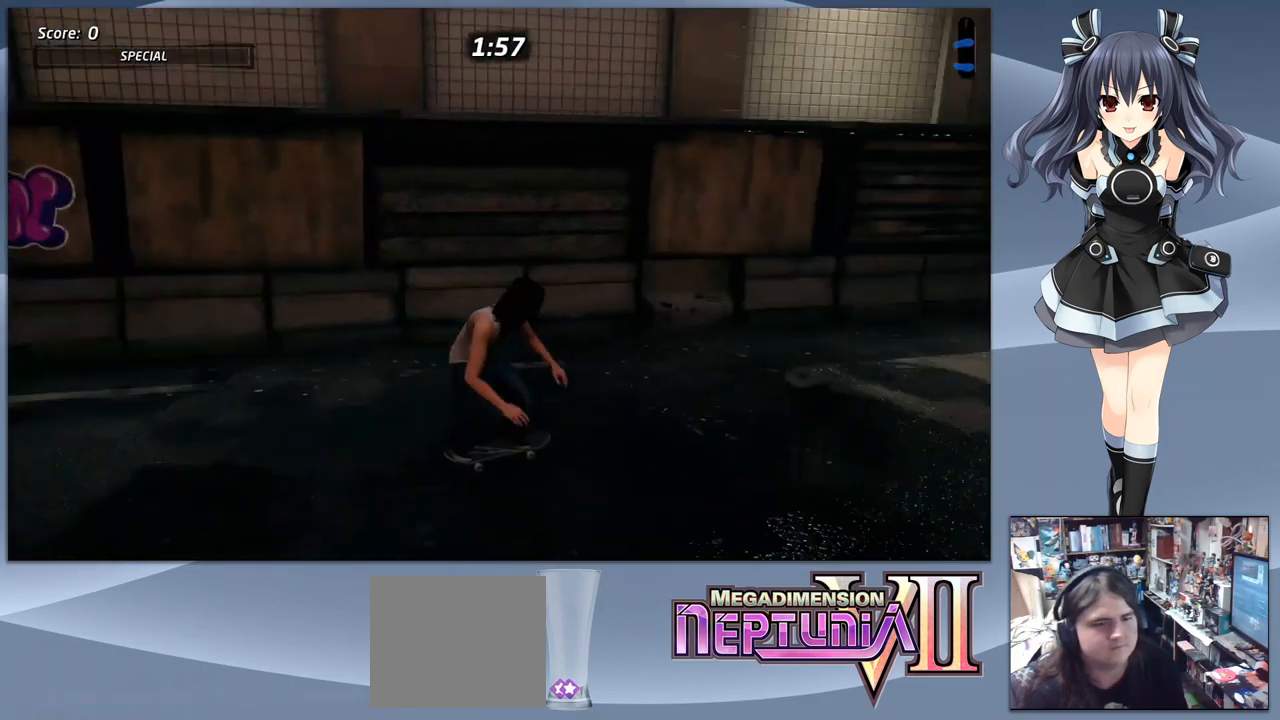
{"buttons": ["CROSS", "DPAD_LEFT"], "right_stick": "center", "events": [[100, "DPAD_DOWN", "up"], [100, "DPAD_RIGHT", "up"], [434, "DPAD_LEFT", "down"]]}
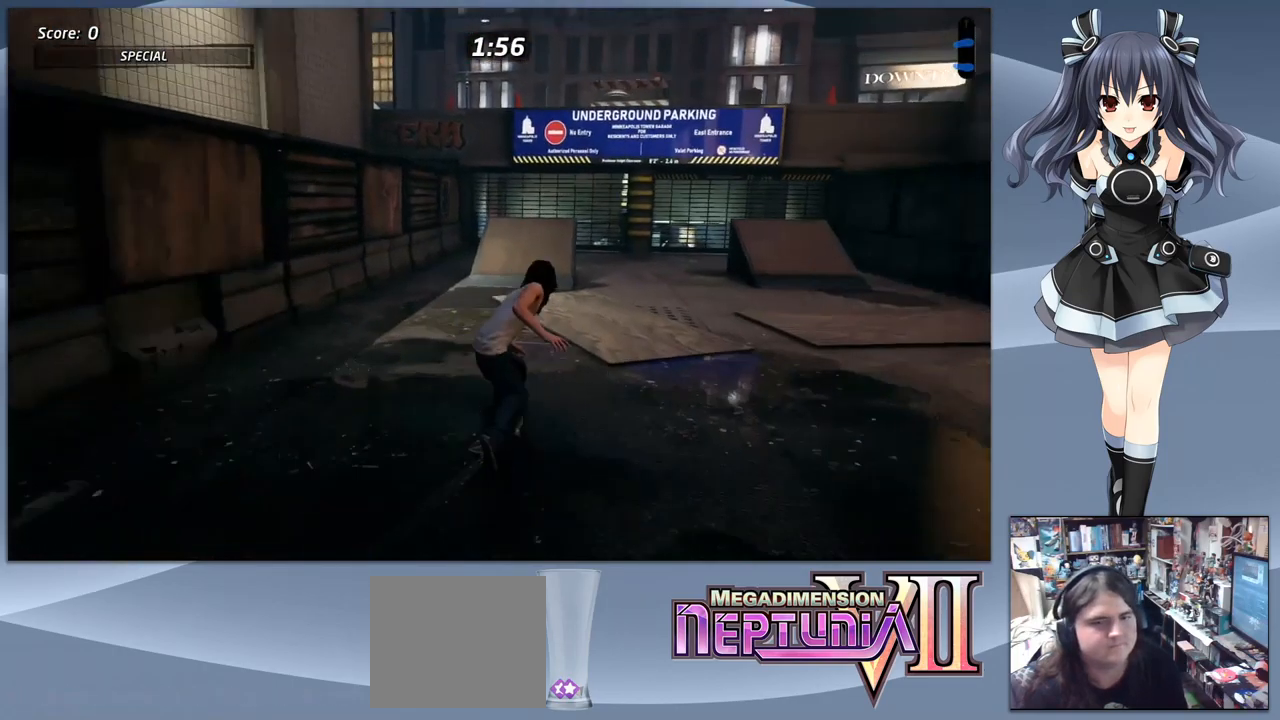
{"buttons": ["CROSS"], "right_stick": "center", "events": [[134, "DPAD_LEFT", "up"], [234, "DPAD_LEFT", "down"], [334, "DPAD_LEFT", "up"]]}
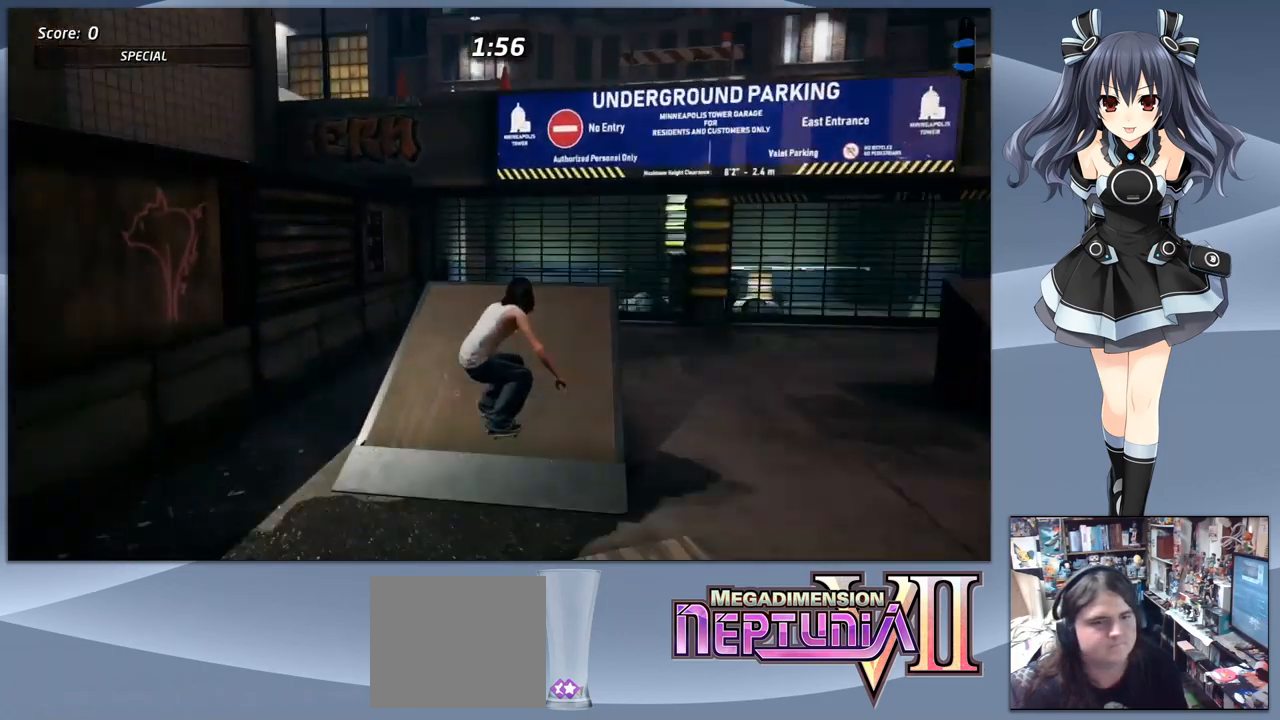
{"buttons": [], "right_stick": "center", "events": [[67, "CROSS", "up"], [67, "DPAD_DOWN", "down"], [100, "SQUARE", "down"], [167, "DPAD_LEFT", "down"], [200, "DPAD_DOWN", "up"], [200, "SQUARE", "up"], [267, "SQUARE", "down"], [334, "DPAD_LEFT", "up"], [367, "SQUARE", "up"]]}
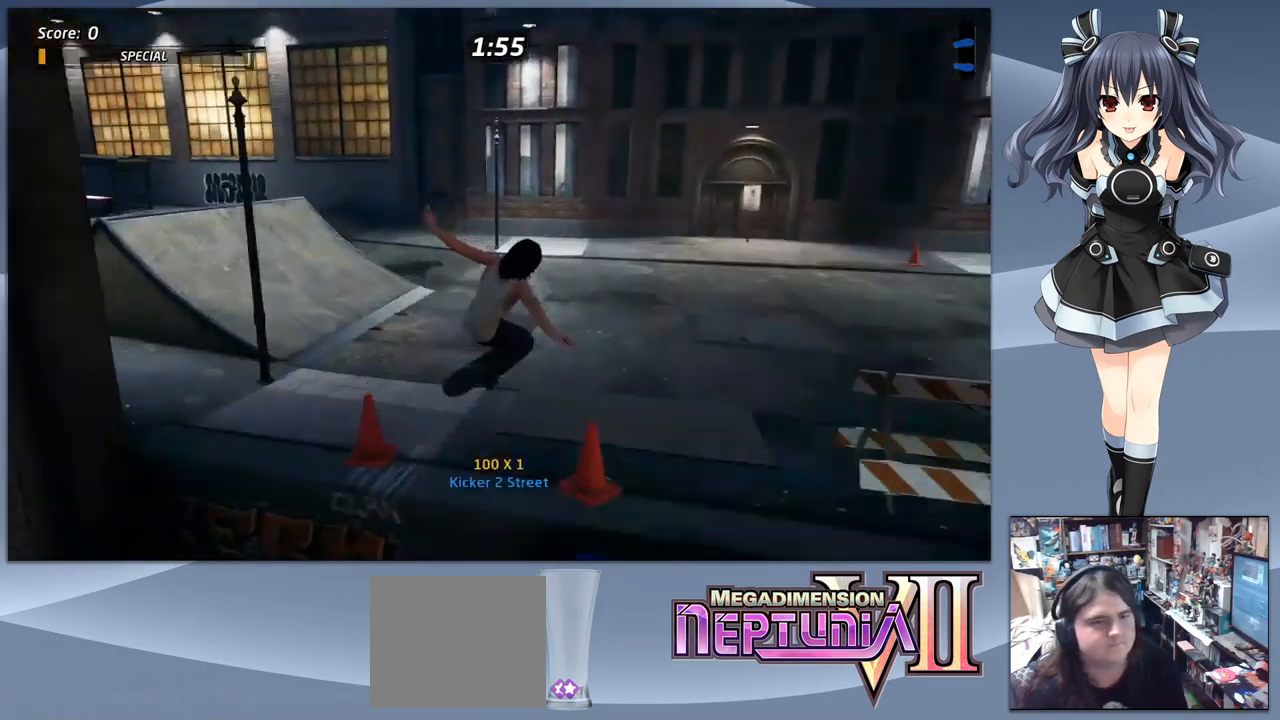
{"buttons": ["CROSS"], "right_stick": "center", "events": [[500, "CROSS", "down"]]}
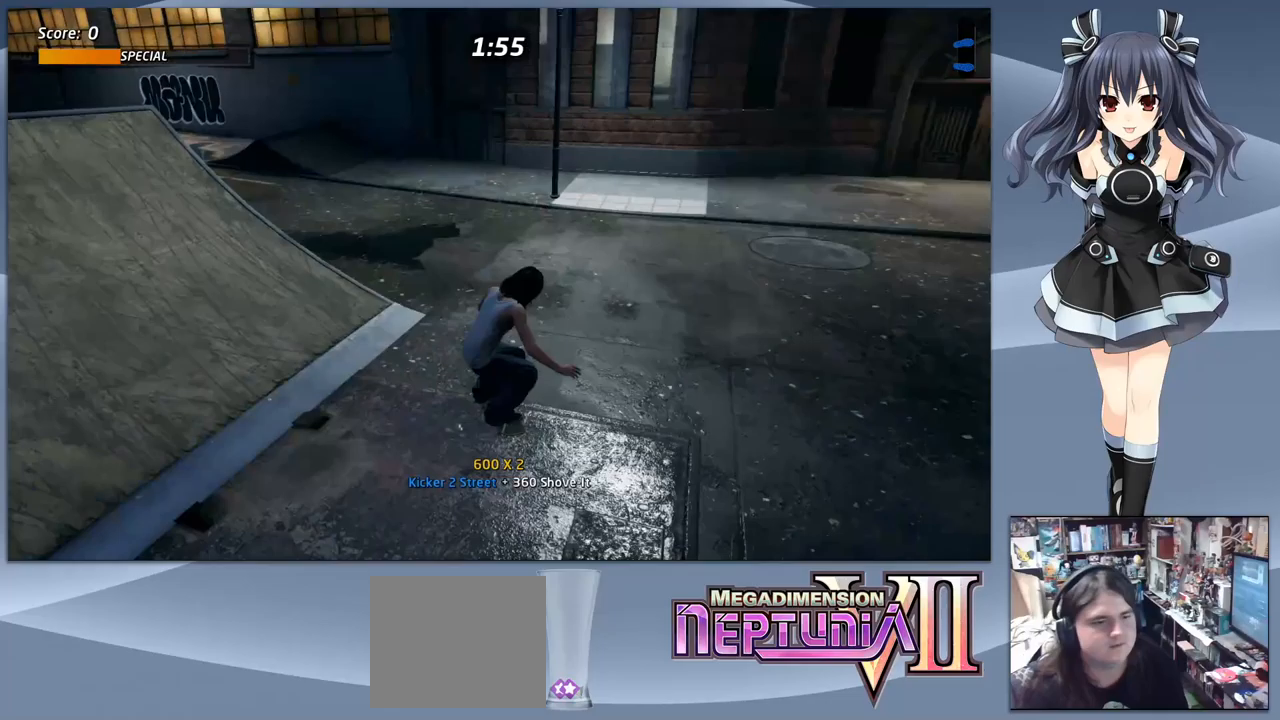
{"buttons": ["CROSS", "DPAD_LEFT"], "right_stick": "center", "events": [[67, "DPAD_DOWN", "down"], [67, "DPAD_LEFT", "down"], [233, "DPAD_DOWN", "up"], [267, "DPAD_LEFT", "up"], [433, "DPAD_LEFT", "down"]]}
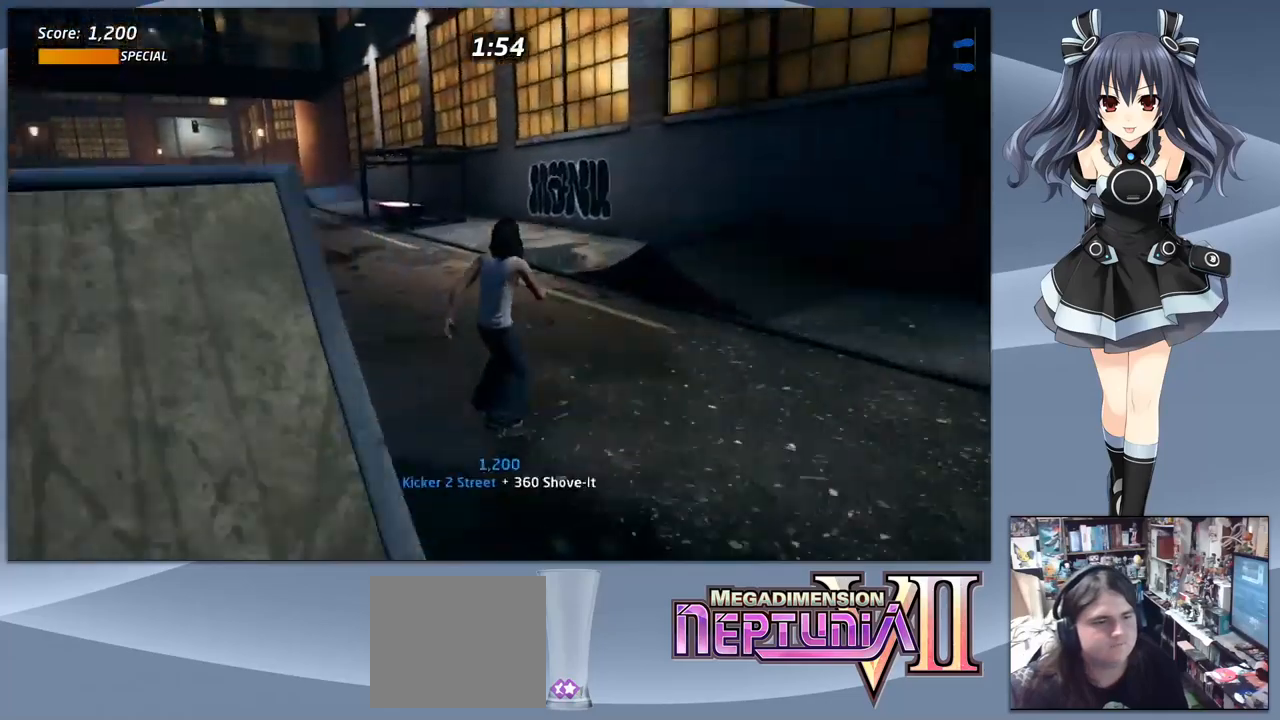
{"buttons": ["CROSS"], "right_stick": "center", "events": [[33, "DPAD_LEFT", "up"]]}
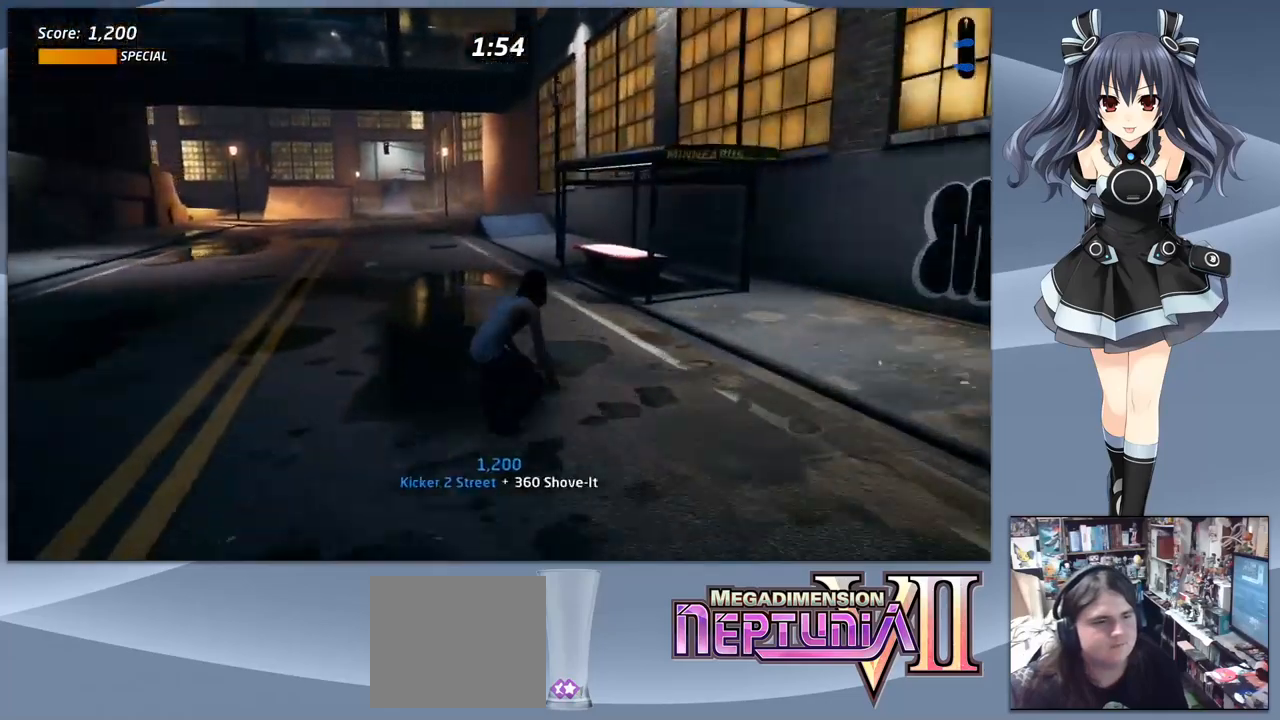
{"buttons": ["CROSS", "DPAD_RIGHT"], "right_stick": "center", "events": [[100, "DPAD_LEFT", "down"], [200, "DPAD_LEFT", "up"], [467, "DPAD_RIGHT", "down"]]}
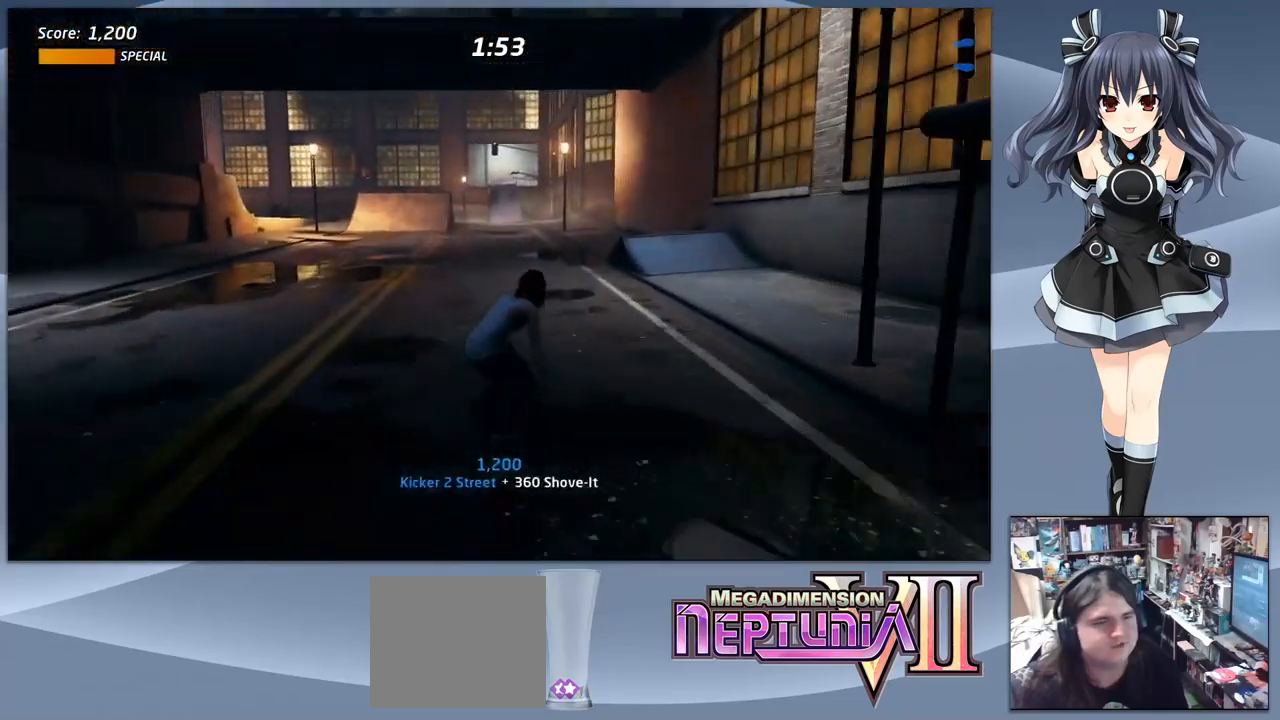
{"buttons": ["CROSS"], "right_stick": "center", "events": [[33, "DPAD_RIGHT", "up"]]}
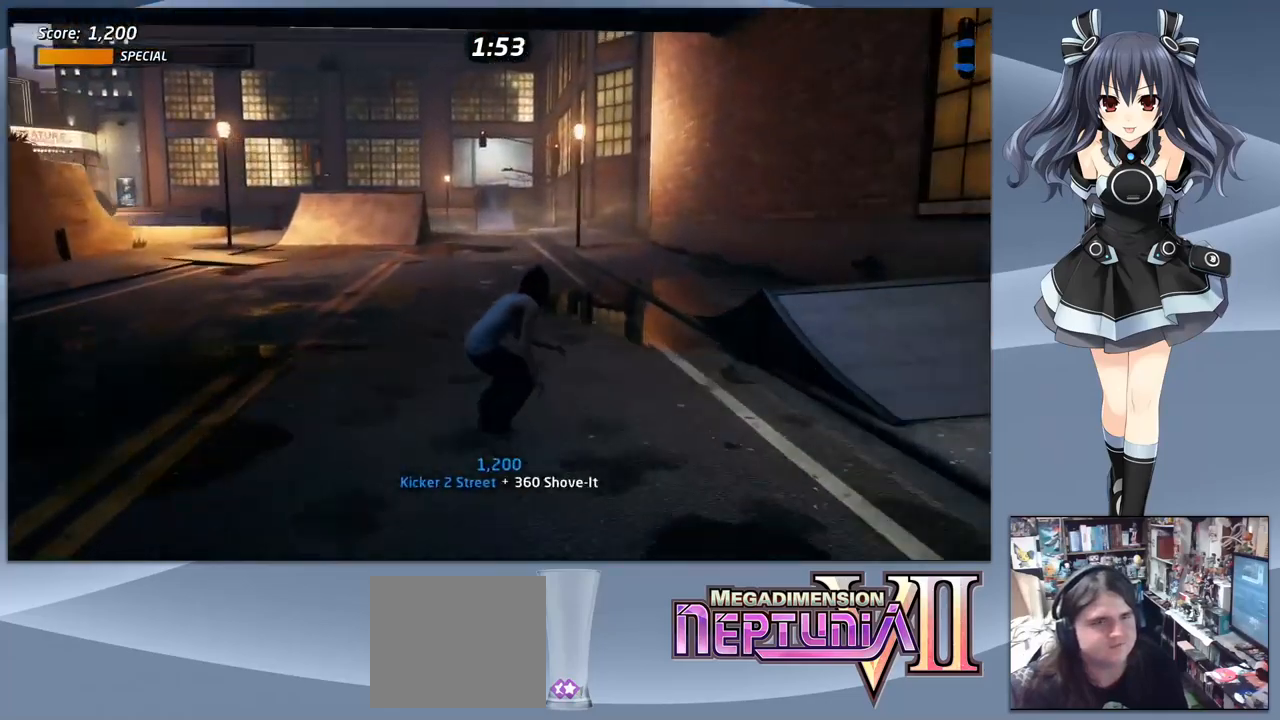
{"buttons": ["CROSS"], "right_stick": "center", "events": []}
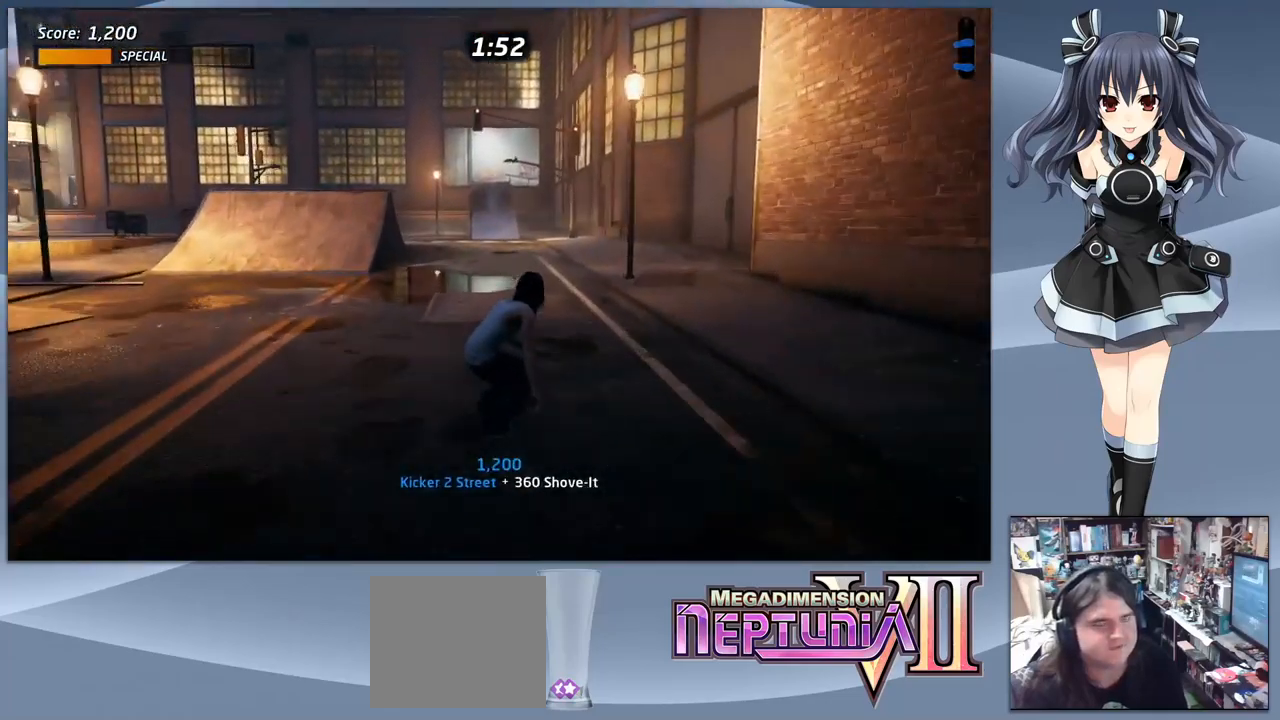
{"buttons": ["CROSS"], "right_stick": "center", "events": []}
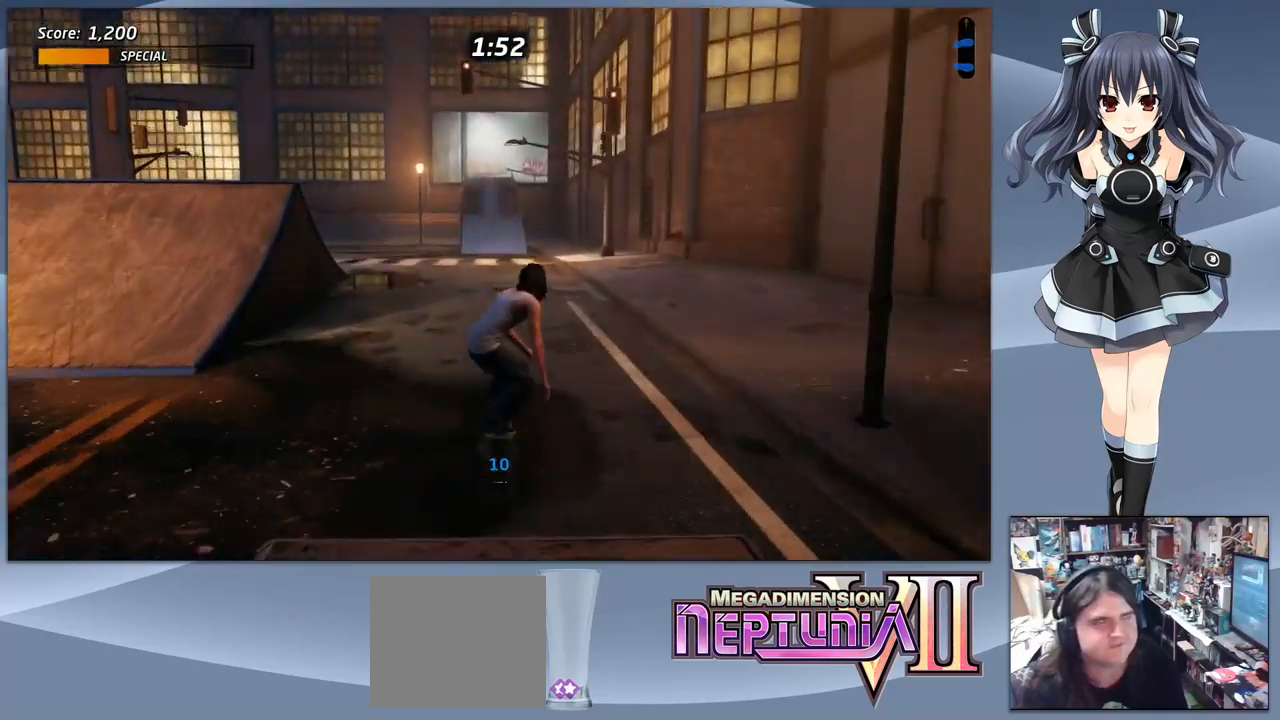
{"buttons": ["CROSS"], "right_stick": "center", "events": []}
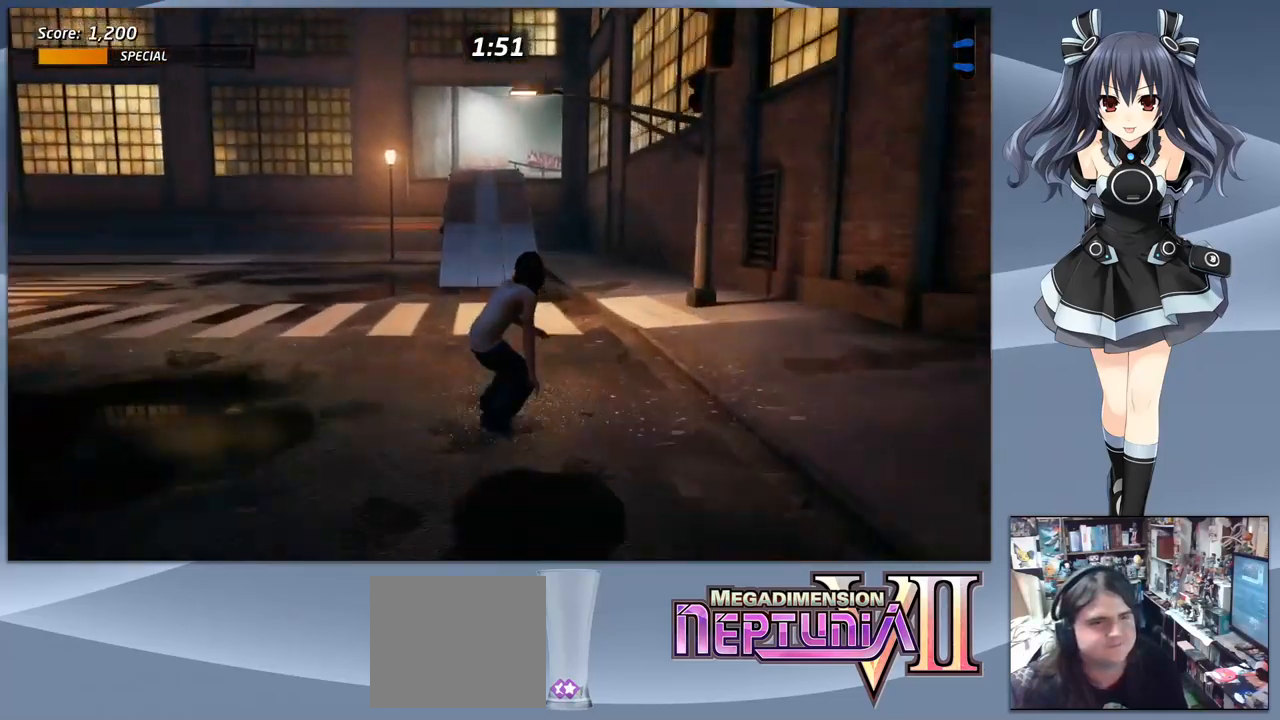
{"buttons": ["CROSS"], "right_stick": "center", "events": []}
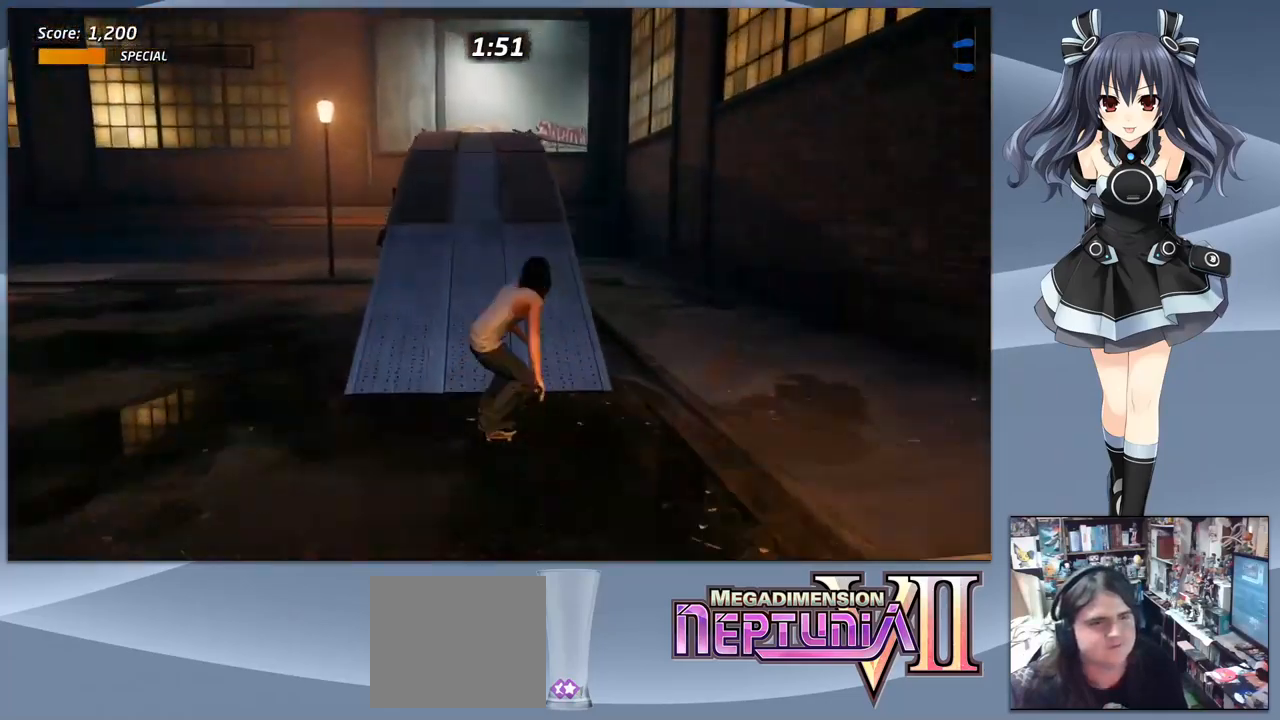
{"buttons": ["SQUARE", "DPAD_DOWN"], "right_stick": "center", "events": [[200, "DPAD_UP", "down"], [267, "DPAD_UP", "up"], [433, "CROSS", "up"], [467, "DPAD_DOWN", "down"], [500, "SQUARE", "down"]]}
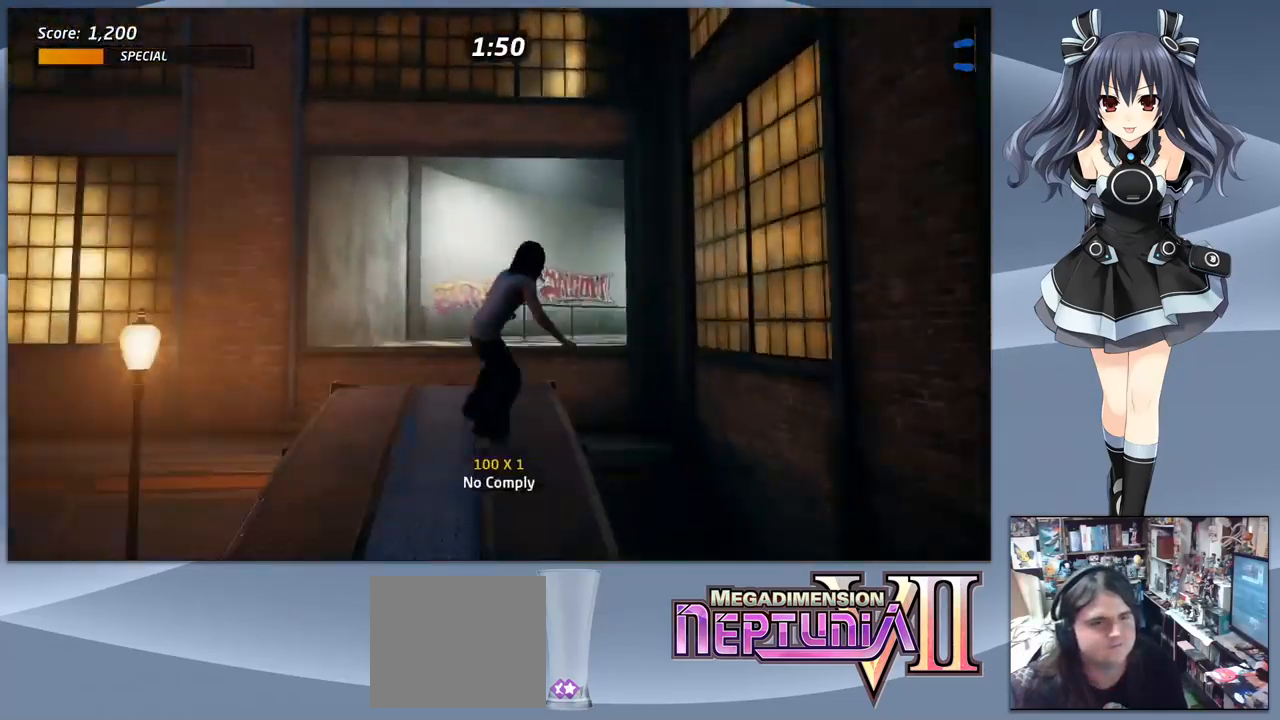
{"buttons": [], "right_stick": "center", "events": [[100, "DPAD_DOWN", "up"], [100, "SQUARE", "up"]]}
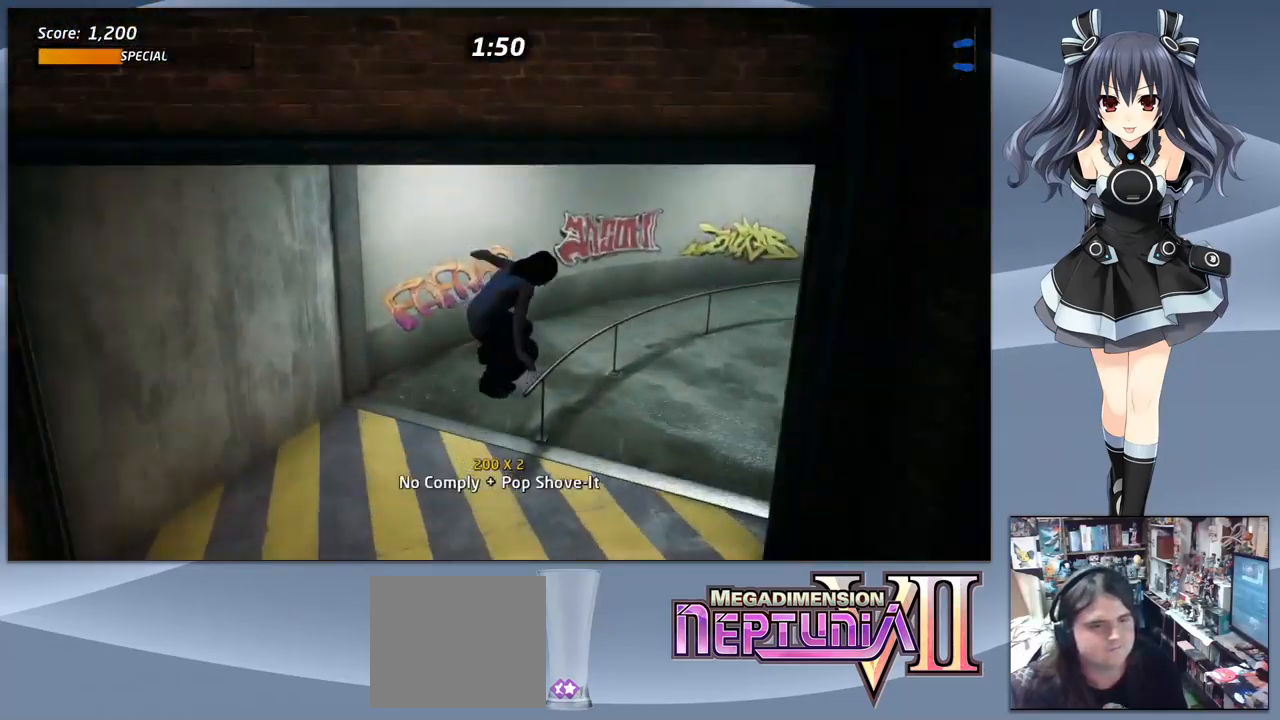
{"buttons": ["TRIANGLE"], "right_stick": "center", "events": [[33, "TRIANGLE", "down"], [67, "R1", "down"], [100, "DPAD_RIGHT", "down"], [267, "R1", "up"], [300, "DPAD_RIGHT", "up"]]}